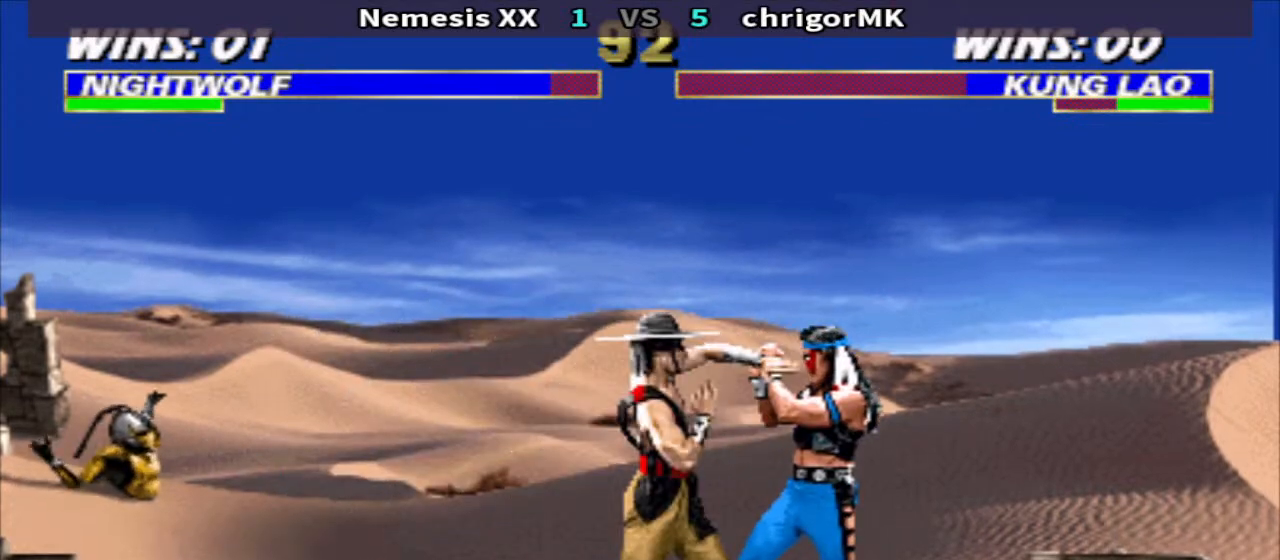
Gameplay with a controller (arcade stick); each line is a JSON object with the inputs held at the frame after it. "events" lists button and stick changes between this image and that frame as [ms after this image, input, new state], when the widget could be followed in between. Not read: L3 R3.
{"buttons": ["DPAD_LEFT"], "events": [[67, "CROSS", "down"], [167, "CROSS", "up"], [167, "DPAD_DOWN", "down"], [233, "CIRCLE", "down"], [267, "DPAD_LEFT", "down"], [300, "DPAD_DOWN", "up"], [333, "CIRCLE", "up"], [400, "CIRCLE", "down"], [500, "CIRCLE", "up"]]}
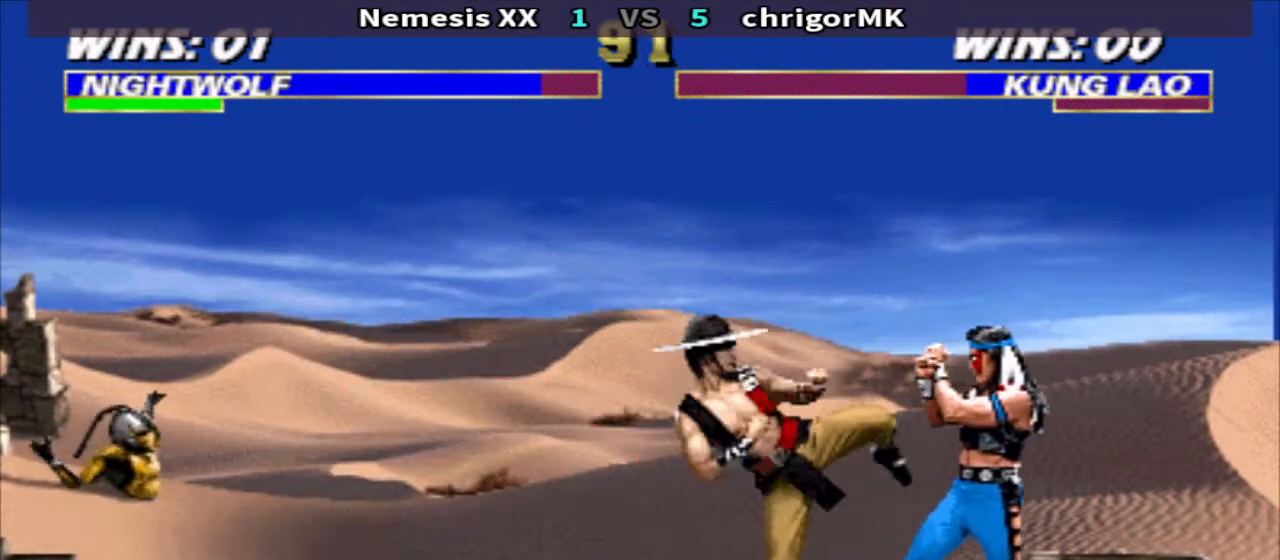
{"buttons": ["DPAD_LEFT"], "events": [[33, "R2", "down"], [100, "R2", "up"], [200, "R2", "down"], [300, "R2", "up"], [367, "R2", "down"], [467, "R2", "up"]]}
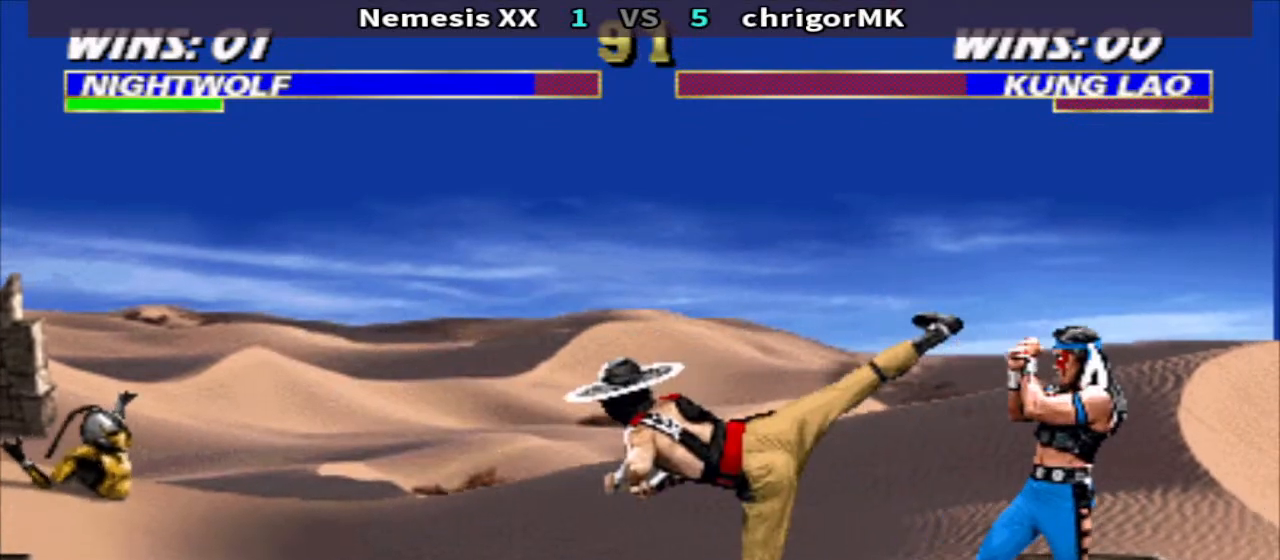
{"buttons": ["R2"], "events": [[33, "DPAD_LEFT", "up"], [333, "DPAD_UP", "down"], [400, "DPAD_DOWN", "down"], [400, "DPAD_UP", "up"], [467, "DPAD_DOWN", "up"], [467, "R2", "down"]]}
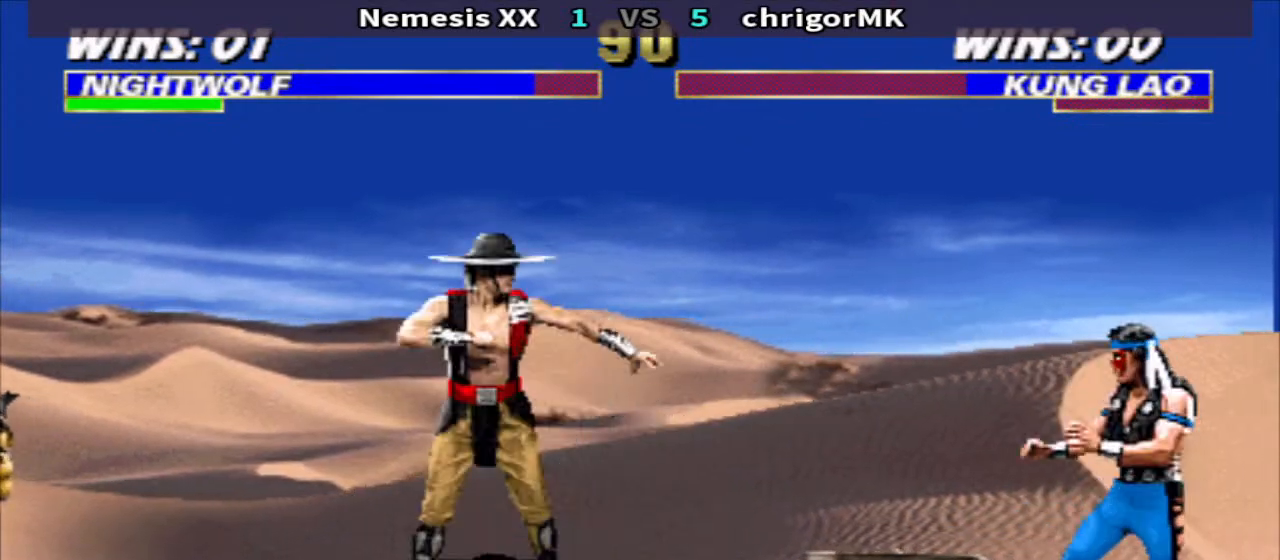
{"buttons": ["DPAD_LEFT"], "events": [[67, "R2", "up"], [133, "DPAD_LEFT", "down"], [267, "CIRCLE", "down"], [367, "CIRCLE", "up"]]}
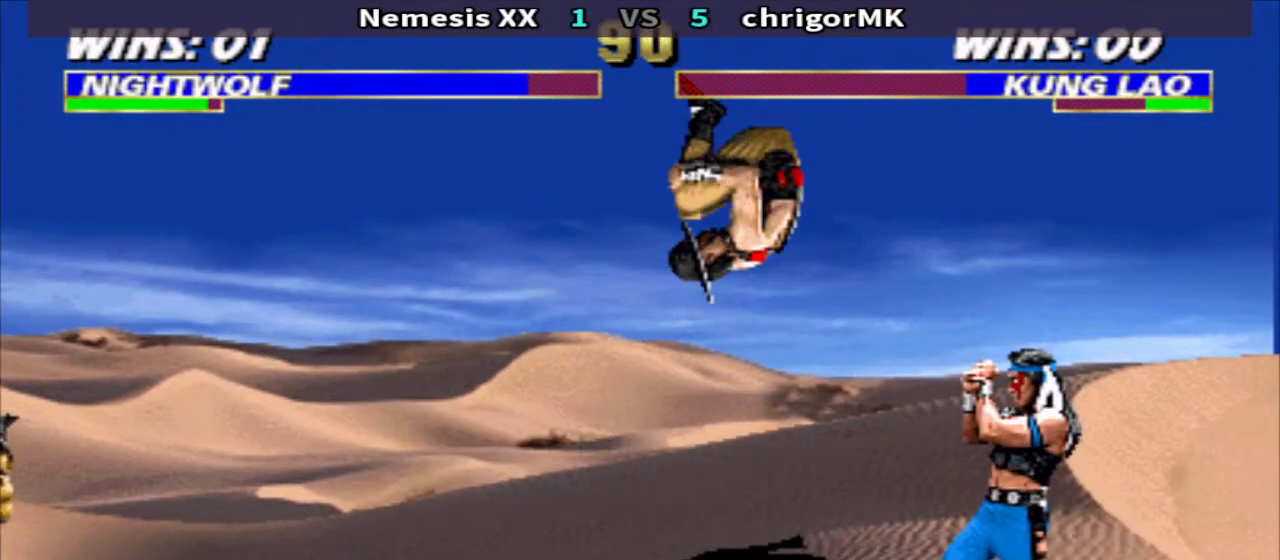
{"buttons": ["TRIANGLE", "DPAD_DOWN", "DPAD_RIGHT"], "events": [[33, "DPAD_LEFT", "up"], [100, "TRIANGLE", "down"], [333, "DPAD_RIGHT", "down"], [400, "DPAD_DOWN", "down"], [467, "DPAD_RIGHT", "up"], [500, "DPAD_RIGHT", "down"]]}
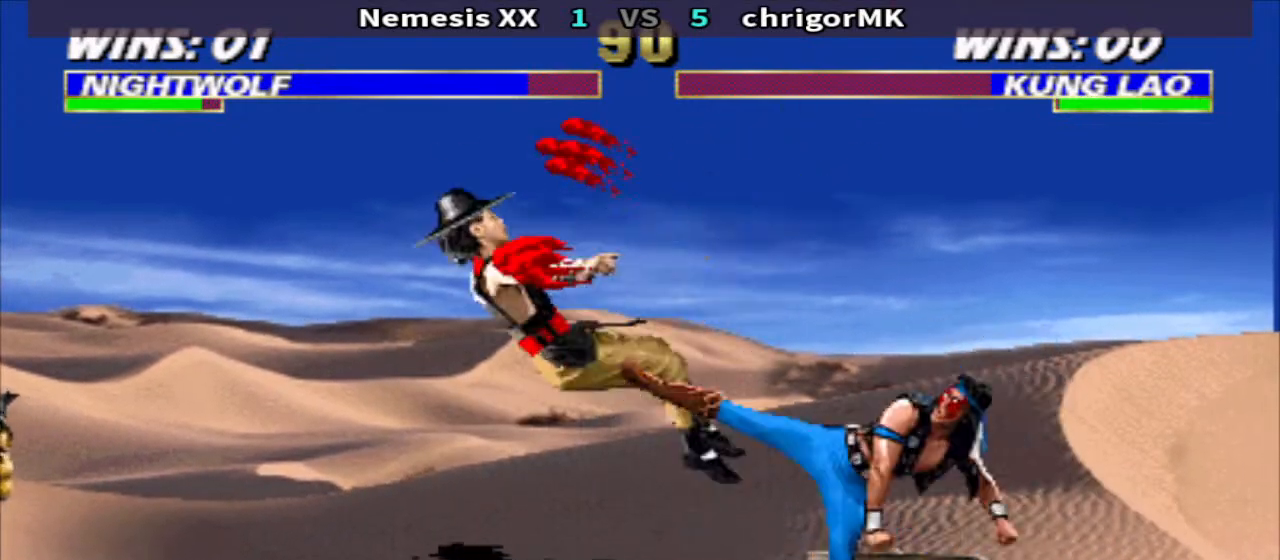
{"buttons": ["DPAD_DOWN"], "events": [[133, "DPAD_RIGHT", "up"], [133, "TRIANGLE", "up"], [167, "DPAD_DOWN", "up"], [333, "DPAD_DOWN", "down"]]}
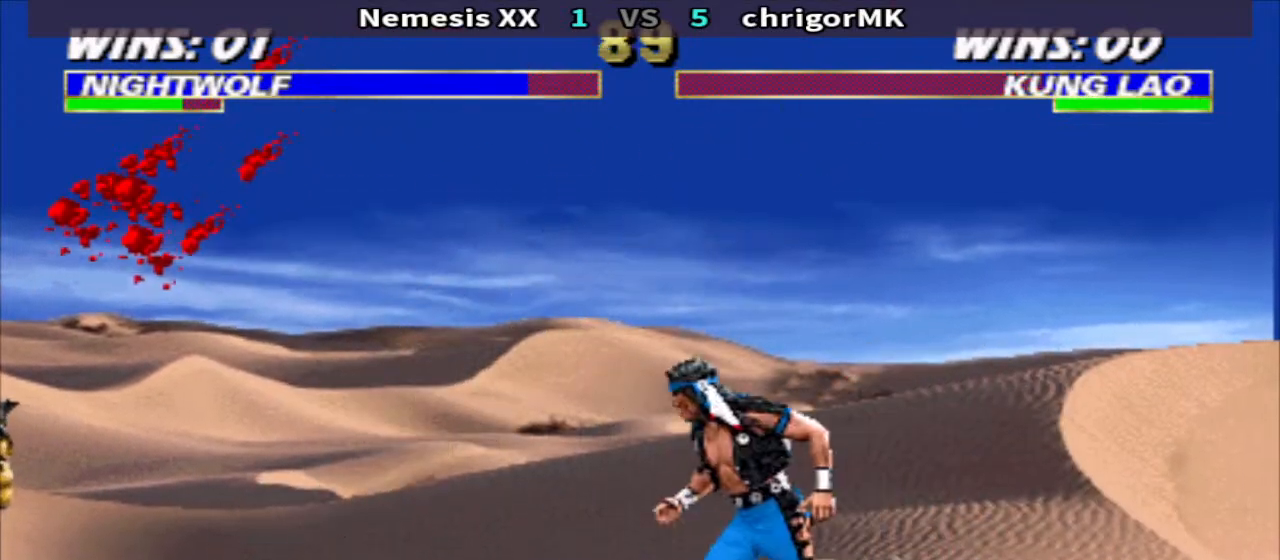
{"buttons": ["TRIANGLE", "DPAD_DOWN", "DPAD_LEFT"], "events": [[167, "DPAD_LEFT", "down"], [167, "TRIANGLE", "down"]]}
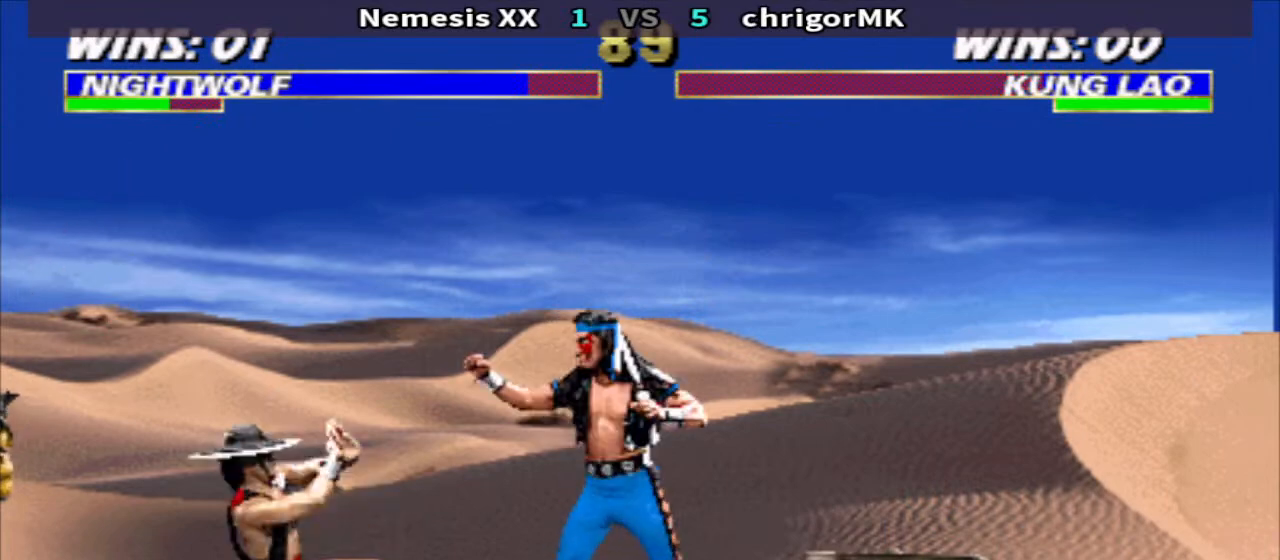
{"buttons": ["TRIANGLE", "R1", "DPAD_DOWN", "DPAD_LEFT"], "events": [[367, "DPAD_DOWN", "up"], [400, "DPAD_DOWN", "down"], [400, "R1", "down"]]}
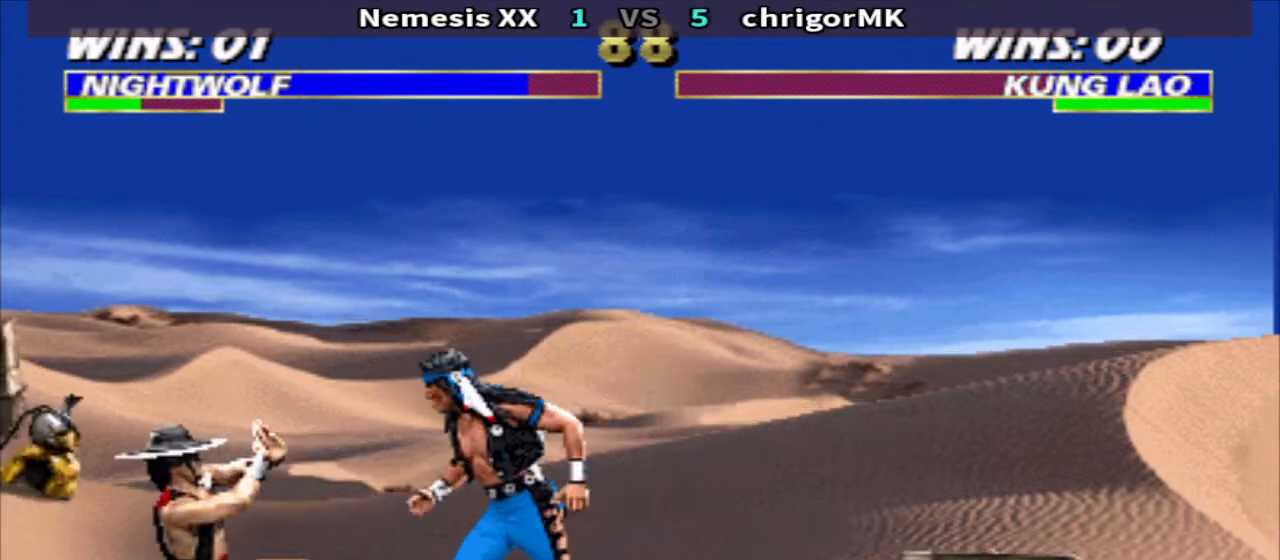
{"buttons": ["CROSS", "R1", "DPAD_RIGHT"], "events": [[300, "DPAD_DOWN", "up"], [300, "DPAD_LEFT", "up"], [300, "TRIANGLE", "up"], [367, "DPAD_RIGHT", "down"], [467, "CROSS", "down"]]}
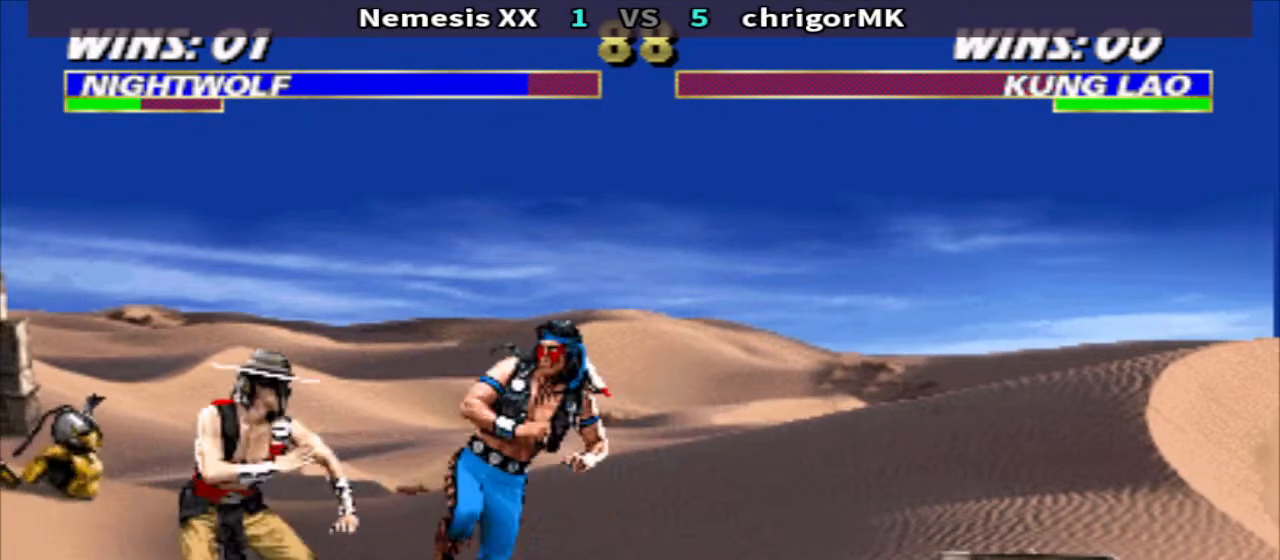
{"buttons": ["R1", "DPAD_RIGHT"], "events": [[67, "TRIANGLE", "down"], [133, "CROSS", "up"], [200, "TRIANGLE", "up"], [433, "CROSS", "down"], [500, "CROSS", "up"]]}
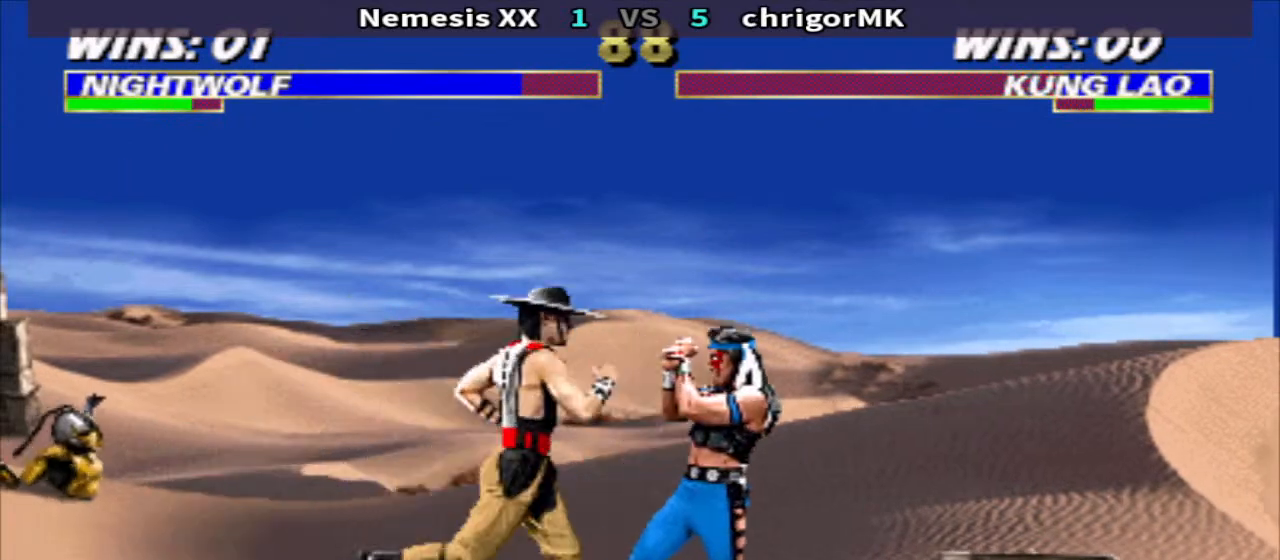
{"buttons": ["DPAD_RIGHT"], "events": [[67, "CROSS", "down"], [167, "TRIANGLE", "down"], [233, "CROSS", "up"], [300, "TRIANGLE", "up"], [467, "R1", "up"]]}
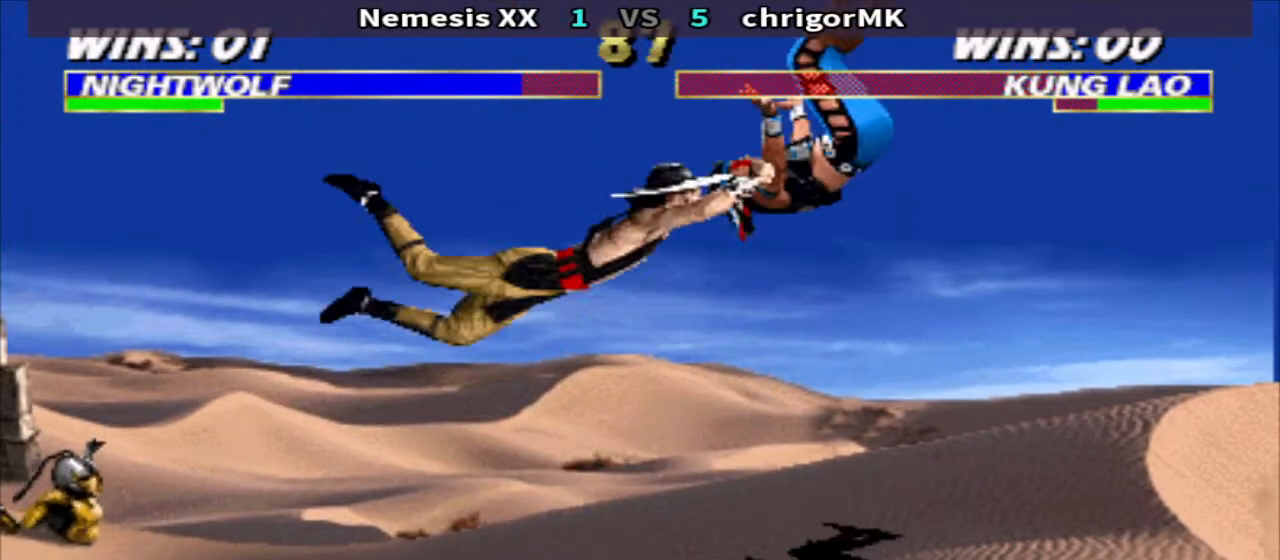
{"buttons": ["R1", "DPAD_RIGHT"], "events": [[67, "DPAD_RIGHT", "up"], [233, "R1", "down"], [267, "DPAD_RIGHT", "down"]]}
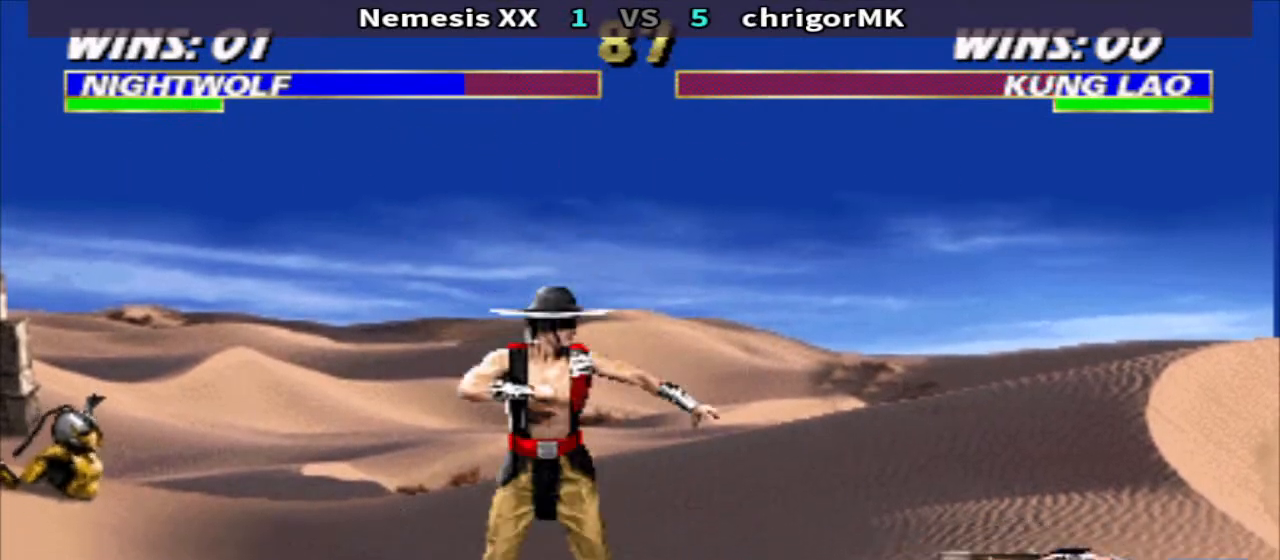
{"buttons": [], "events": [[67, "DPAD_UP", "down"], [100, "SQUARE", "down"], [133, "R1", "up"], [167, "DPAD_RIGHT", "up"], [200, "DPAD_UP", "up"], [233, "DPAD_DOWN", "down"], [233, "SQUARE", "up"], [267, "R2", "down"], [400, "DPAD_DOWN", "up"], [400, "R2", "up"]]}
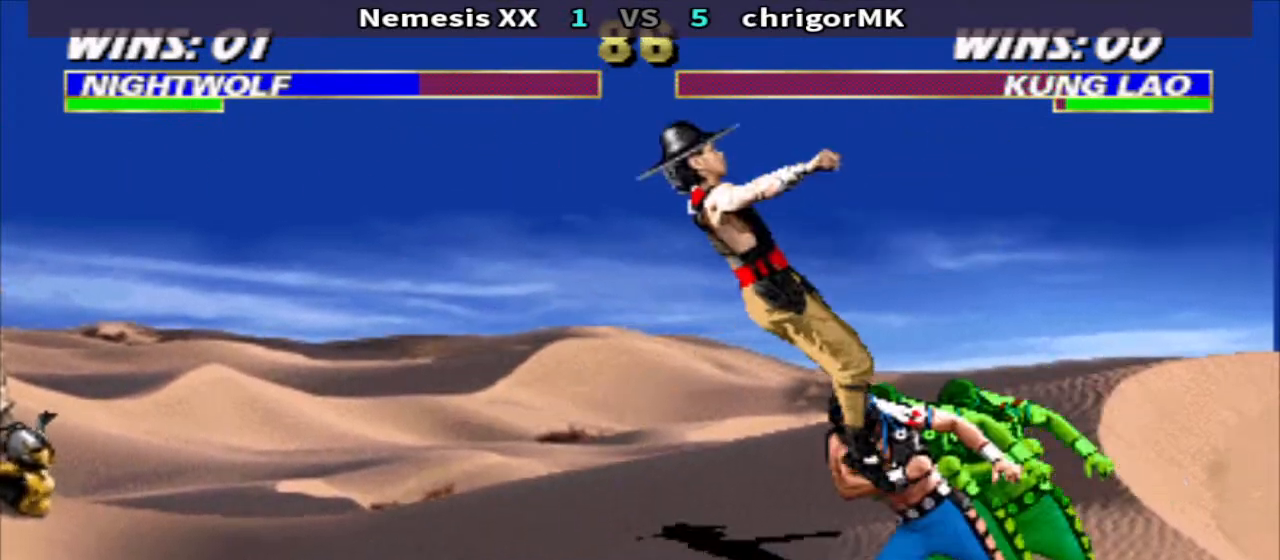
{"buttons": ["DPAD_DOWN"], "events": [[500, "DPAD_DOWN", "down"]]}
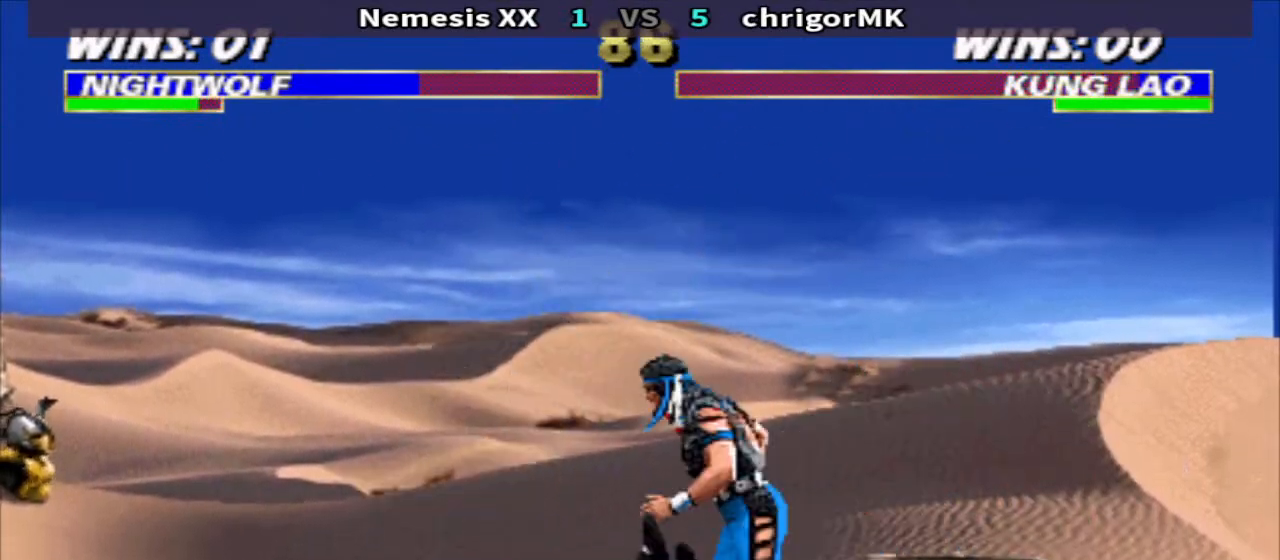
{"buttons": ["R1"], "events": [[67, "DPAD_LEFT", "down"], [167, "CIRCLE", "down"], [233, "CIRCLE", "up"], [333, "CIRCLE", "down"], [400, "CIRCLE", "up"], [400, "DPAD_DOWN", "up"], [433, "DPAD_LEFT", "up"], [467, "R1", "down"]]}
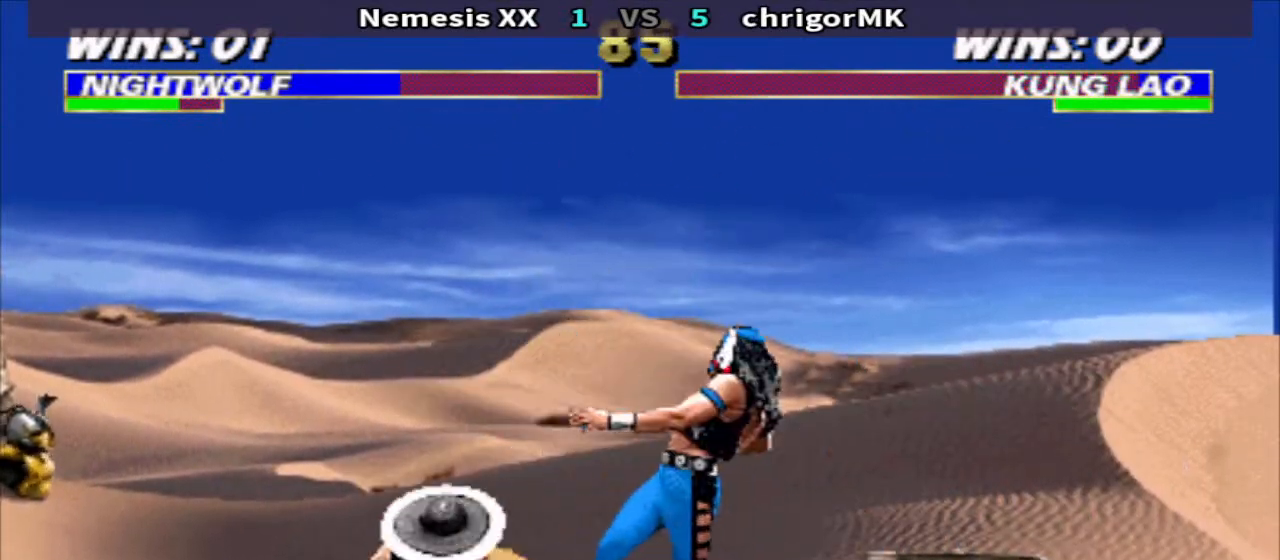
{"buttons": ["SQUARE", "DPAD_DOWN", "DPAD_LEFT"], "events": [[33, "DPAD_RIGHT", "down"], [200, "SQUARE", "down"], [267, "R1", "up"], [267, "SQUARE", "up"], [333, "CROSS", "down"], [333, "DPAD_DOWN", "down"], [400, "DPAD_LEFT", "down"], [400, "DPAD_RIGHT", "up"], [433, "CROSS", "up"], [500, "SQUARE", "down"]]}
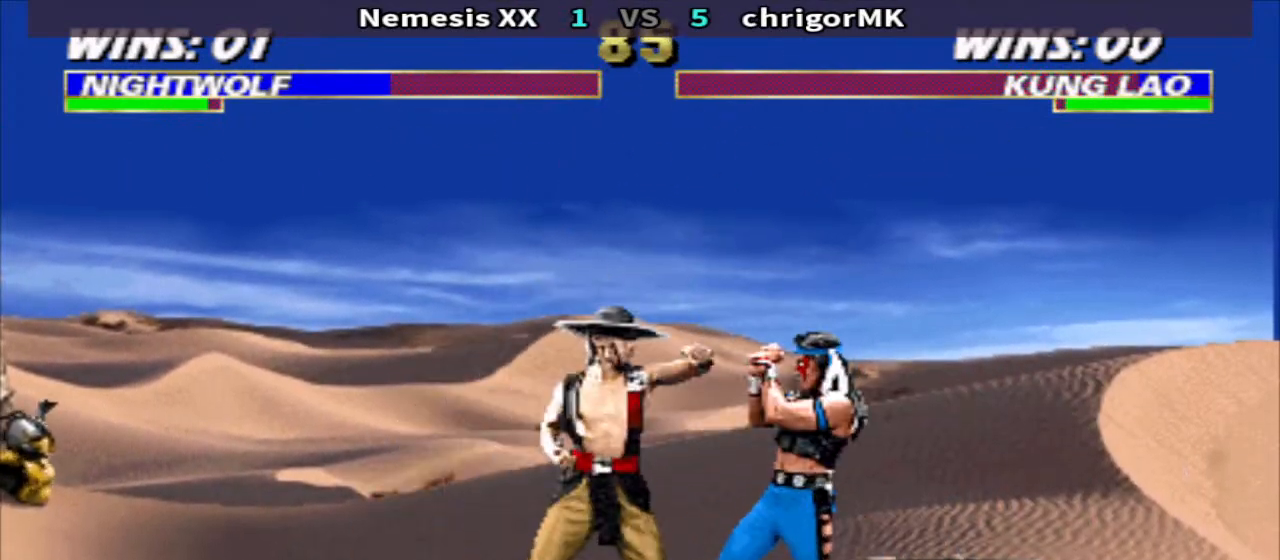
{"buttons": ["DPAD_LEFT"], "events": [[67, "SQUARE", "up"], [133, "CROSS", "down"], [267, "CROSS", "up"], [367, "CIRCLE", "down"], [433, "CIRCLE", "up"], [500, "DPAD_DOWN", "up"]]}
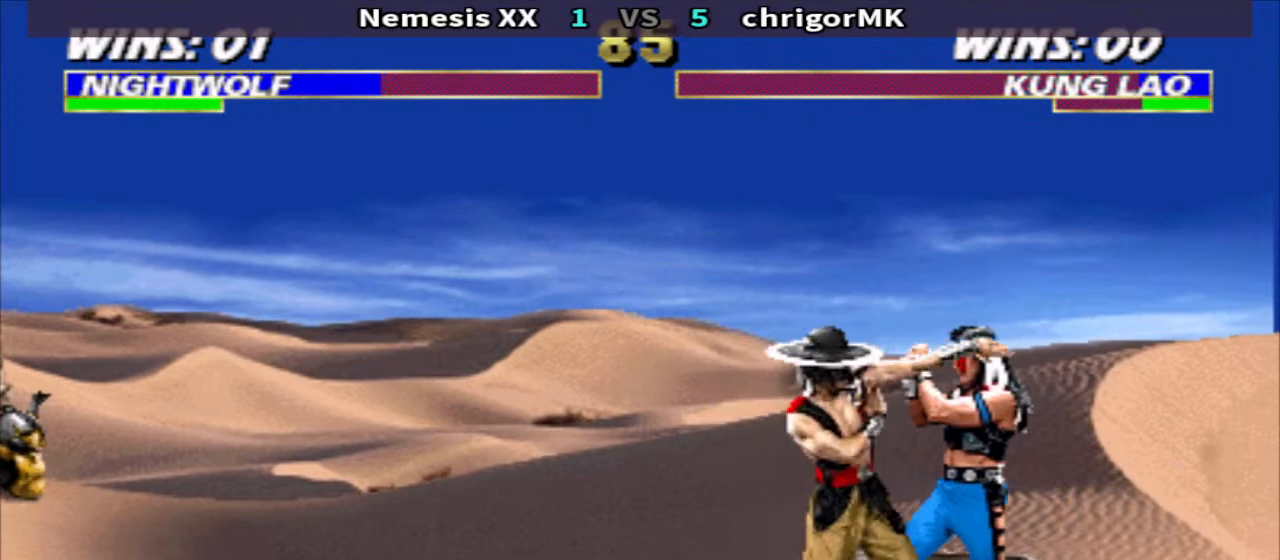
{"buttons": ["DPAD_LEFT"], "events": [[33, "CIRCLE", "down"], [100, "CIRCLE", "up"], [200, "R2", "down"], [267, "R2", "up"], [367, "R2", "down"], [433, "R2", "up"]]}
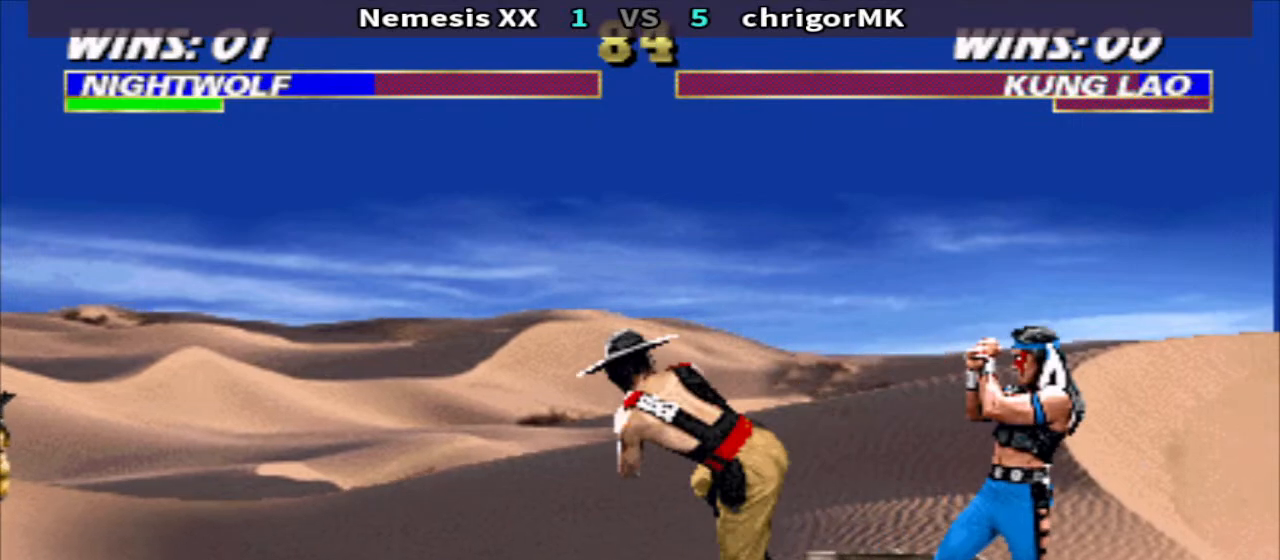
{"buttons": [], "events": [[33, "R2", "down"], [133, "R2", "up"], [200, "DPAD_LEFT", "up"]]}
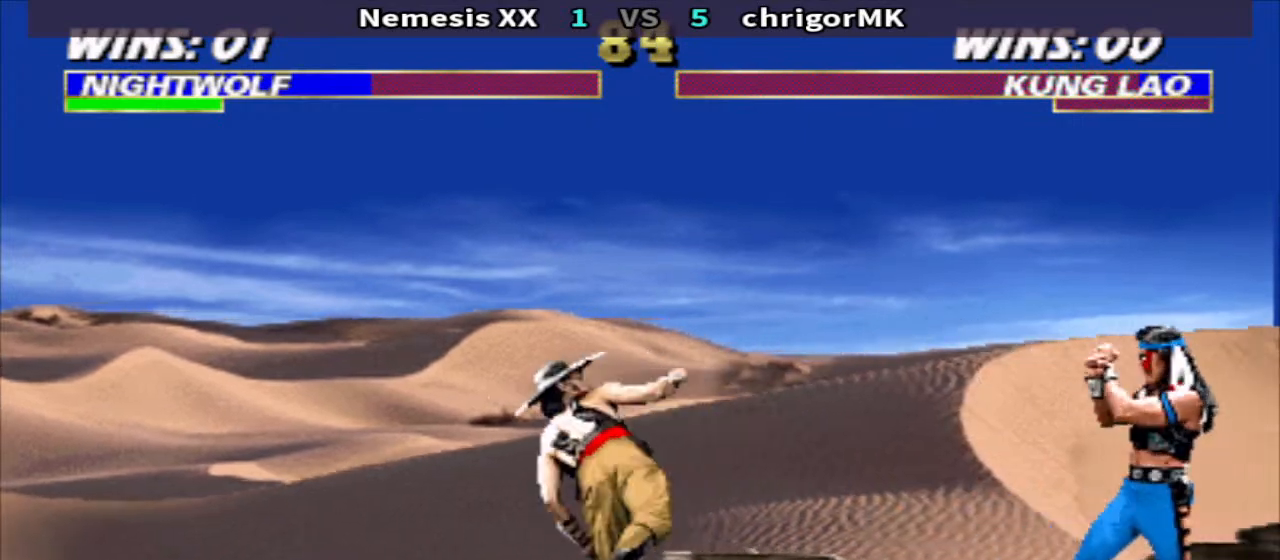
{"buttons": ["DPAD_DOWN"], "events": [[200, "DPAD_DOWN", "down"]]}
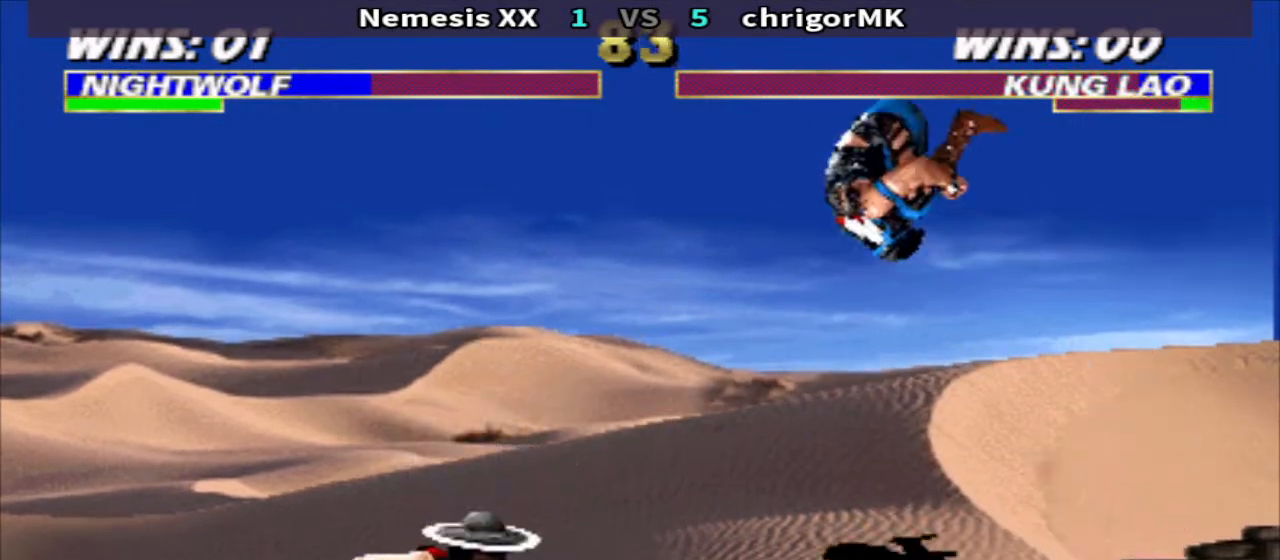
{"buttons": ["TRIANGLE", "DPAD_DOWN", "DPAD_LEFT"], "events": [[167, "DPAD_LEFT", "down"], [200, "TRIANGLE", "down"]]}
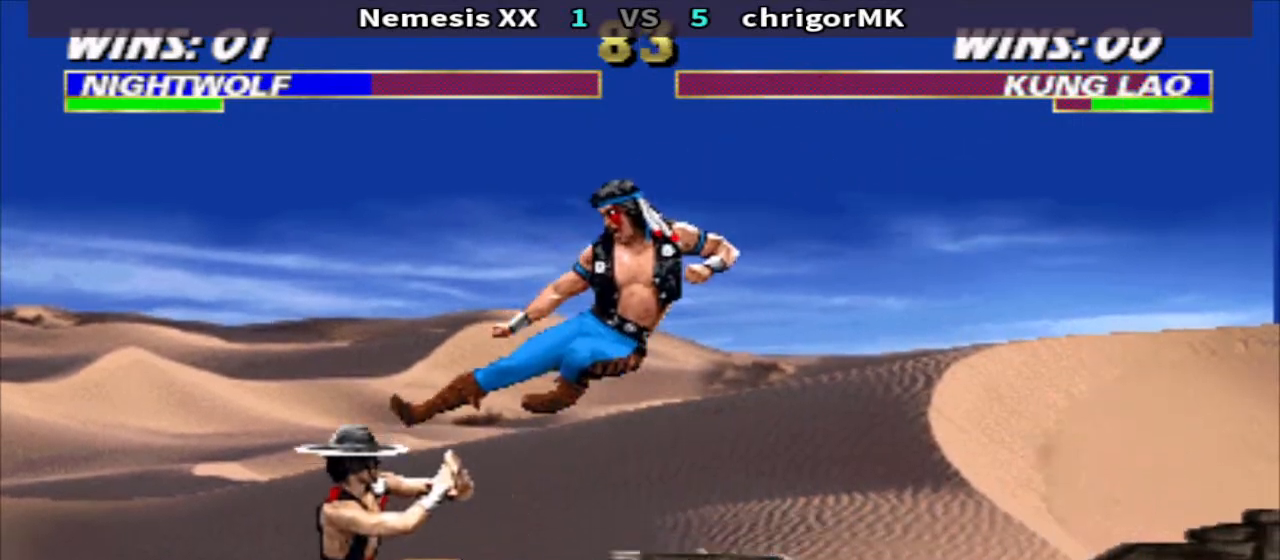
{"buttons": ["R1", "DPAD_RIGHT"], "events": [[100, "DPAD_DOWN", "up"], [100, "DPAD_LEFT", "up"], [133, "R1", "down"], [133, "TRIANGLE", "up"], [167, "DPAD_RIGHT", "down"], [233, "CROSS", "down"], [333, "TRIANGLE", "down"], [400, "CROSS", "up"], [467, "TRIANGLE", "up"]]}
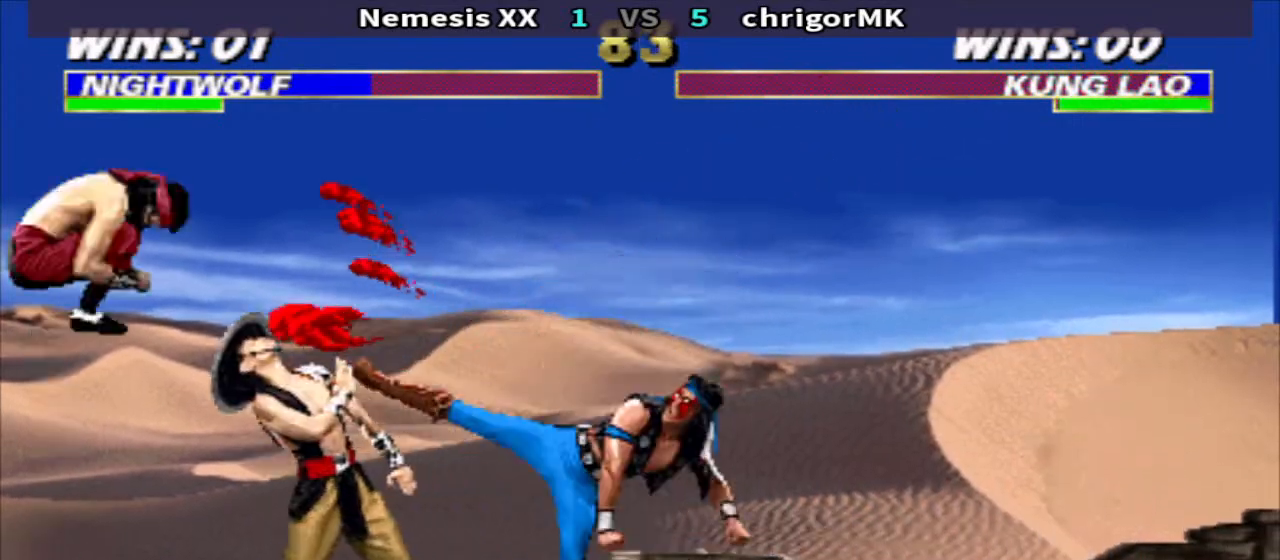
{"buttons": ["TRIANGLE", "DPAD_DOWN", "DPAD_LEFT"], "events": [[200, "DPAD_RIGHT", "up"], [300, "TRIANGLE", "down"], [333, "R1", "up"], [400, "DPAD_DOWN", "down"], [467, "DPAD_LEFT", "down"]]}
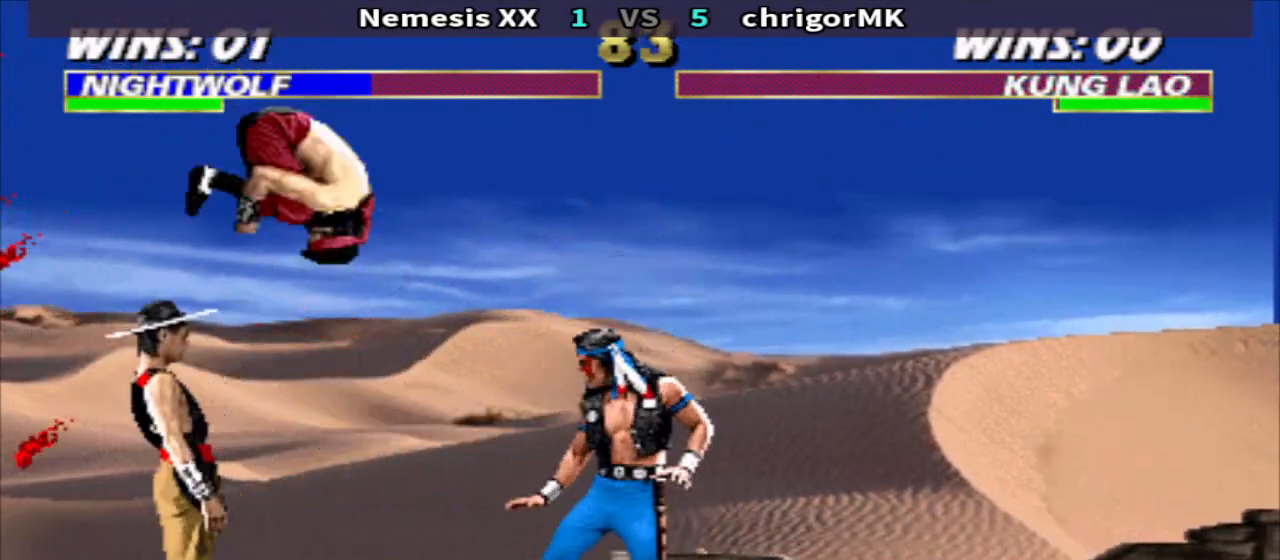
{"buttons": ["R1", "DPAD_RIGHT"], "events": [[400, "DPAD_DOWN", "up"], [400, "DPAD_LEFT", "up"], [433, "DPAD_RIGHT", "down"], [433, "R1", "down"], [433, "TRIANGLE", "up"]]}
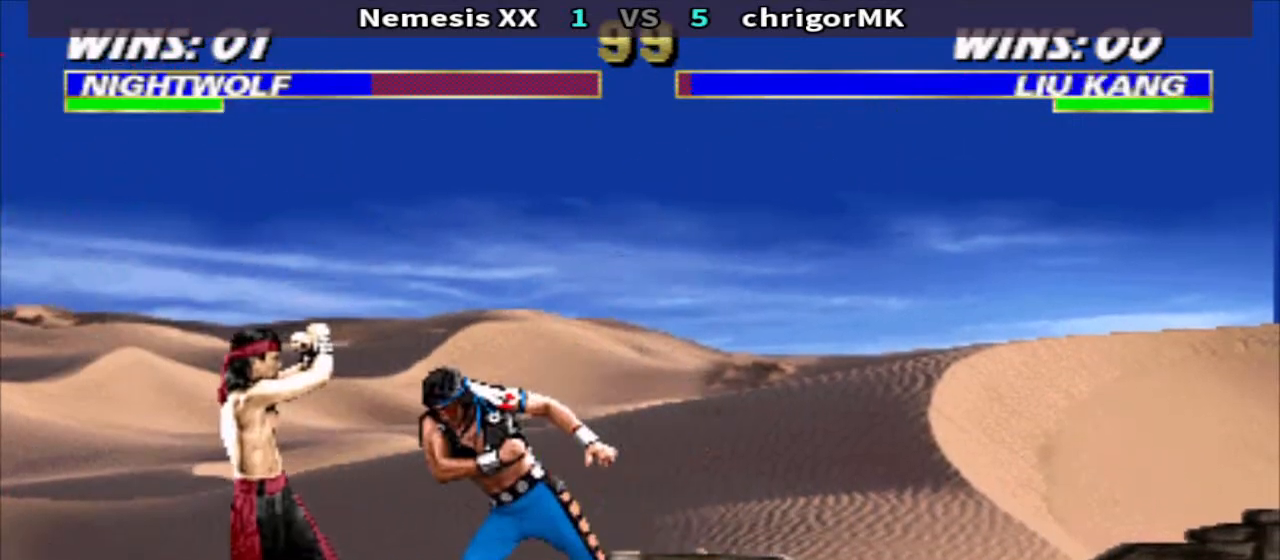
{"buttons": ["DPAD_DOWN", "DPAD_LEFT"], "events": [[67, "SQUARE", "down"], [167, "R1", "up"], [167, "SQUARE", "up"], [233, "DPAD_LEFT", "down"], [233, "DPAD_RIGHT", "up"], [233, "SQUARE", "down"], [300, "DPAD_DOWN", "down"], [300, "TRIANGLE", "down"], [333, "SQUARE", "up"], [433, "TRIANGLE", "up"]]}
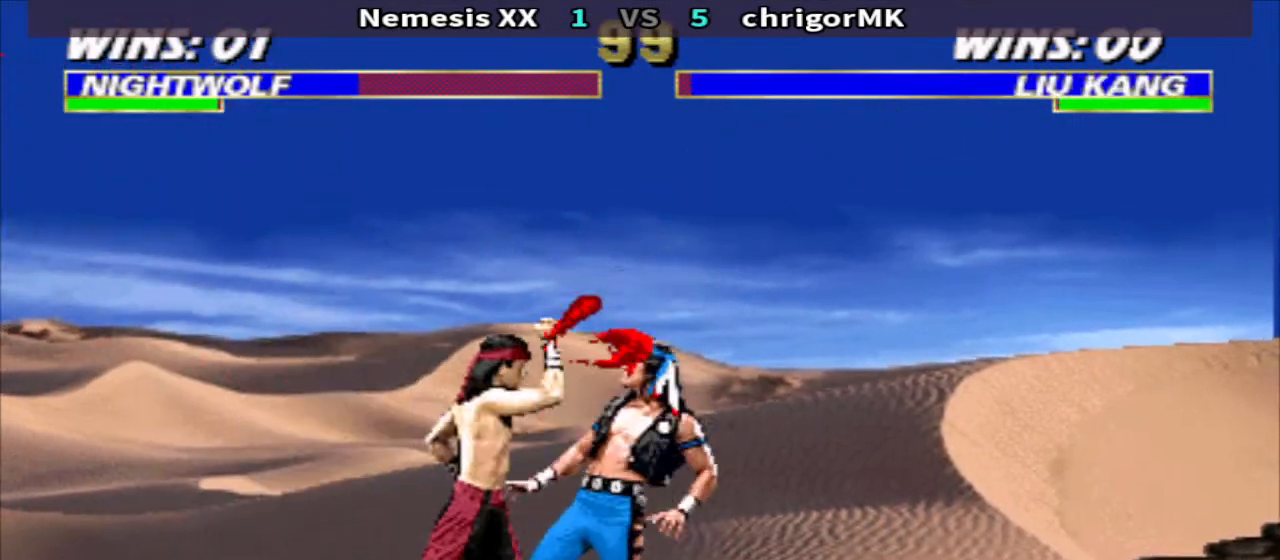
{"buttons": ["CIRCLE", "DPAD_DOWN", "DPAD_LEFT"], "events": [[100, "CIRCLE", "down"], [167, "CIRCLE", "up"], [233, "CIRCLE", "down"], [333, "CIRCLE", "up"], [400, "R2", "down"], [467, "CIRCLE", "down"], [467, "R2", "up"]]}
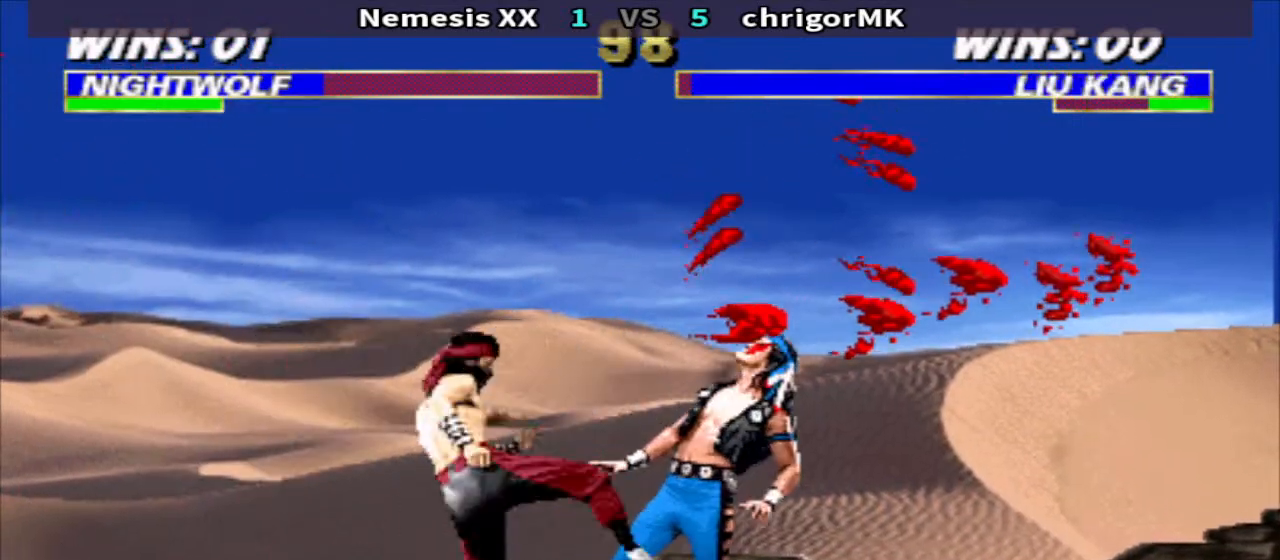
{"buttons": ["CIRCLE", "R2", "DPAD_DOWN", "DPAD_LEFT"], "events": [[100, "CIRCLE", "up"], [100, "R2", "down"], [200, "CIRCLE", "down"], [200, "R2", "up"], [300, "CIRCLE", "up"], [300, "R2", "down"], [400, "CIRCLE", "down"], [400, "R2", "up"], [500, "R2", "down"]]}
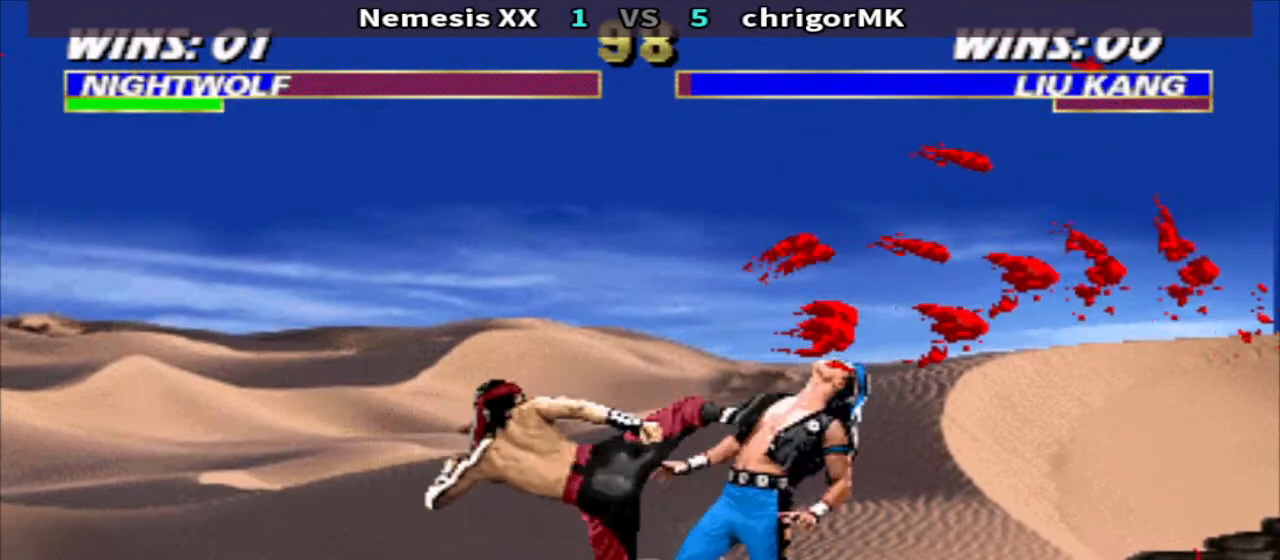
{"buttons": ["CIRCLE", "DPAD_UP", "DPAD_RIGHT"], "events": [[100, "DPAD_DOWN", "up"], [100, "DPAD_LEFT", "up"], [100, "R2", "up"], [400, "DPAD_RIGHT", "down"], [500, "DPAD_UP", "down"]]}
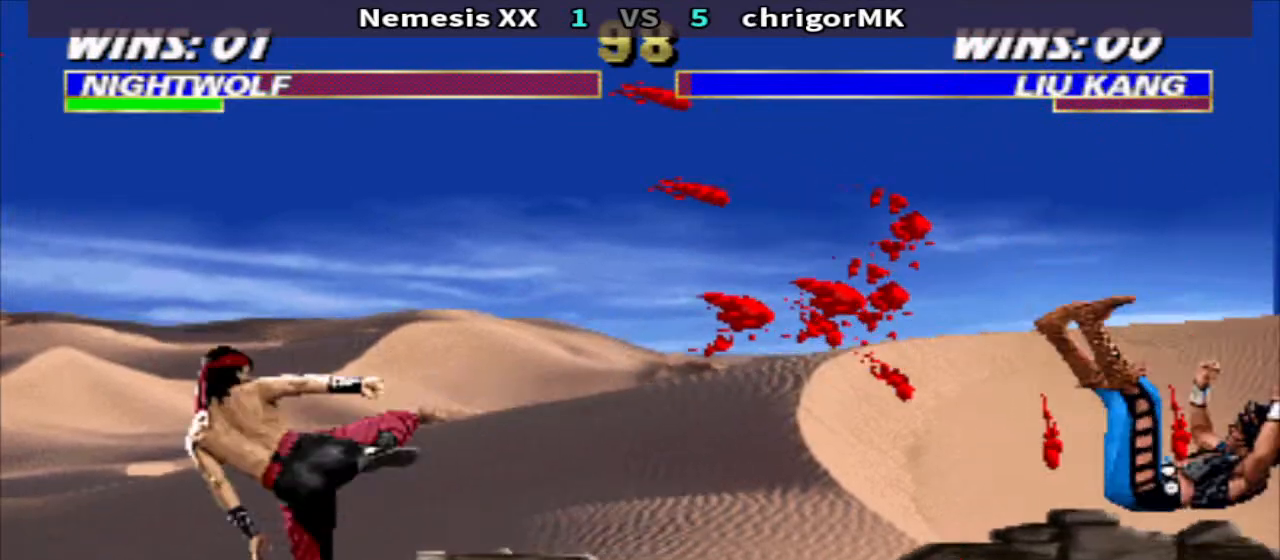
{"buttons": ["CIRCLE"], "events": [[200, "DPAD_RIGHT", "up"], [200, "DPAD_UP", "up"], [400, "R2", "down"], [500, "R2", "up"]]}
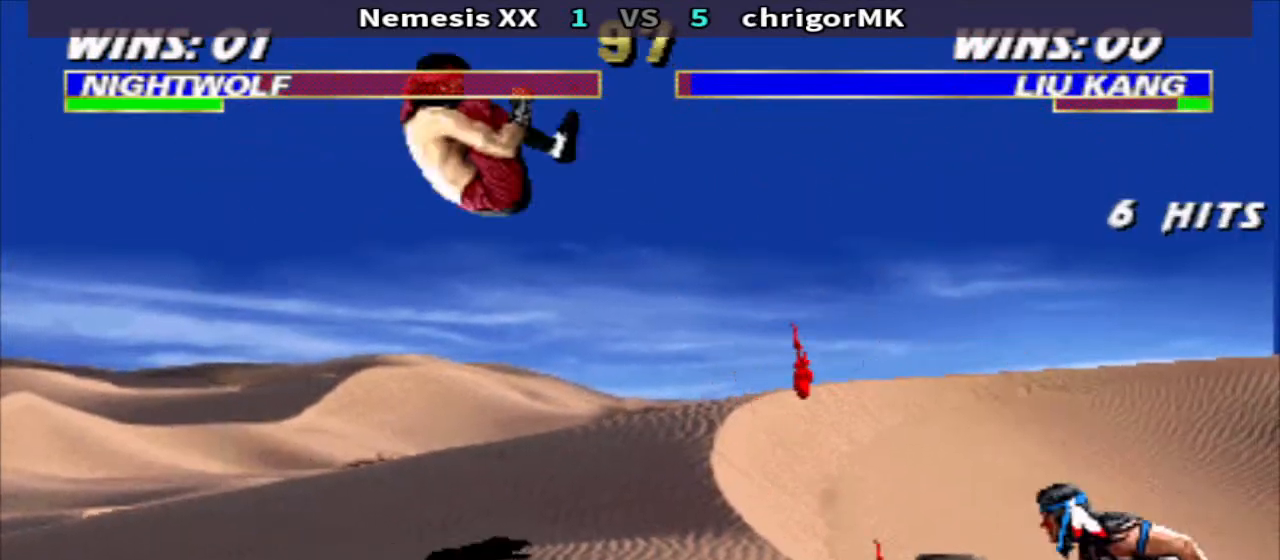
{"buttons": ["CIRCLE", "TRIANGLE", "DPAD_DOWN", "DPAD_LEFT"], "events": [[133, "DPAD_RIGHT", "down"], [233, "DPAD_RIGHT", "up"], [300, "DPAD_RIGHT", "down"], [300, "SQUARE", "down"], [367, "DPAD_RIGHT", "up"], [367, "SQUARE", "up"], [367, "TRIANGLE", "down"], [400, "DPAD_DOWN", "down"], [433, "DPAD_LEFT", "down"]]}
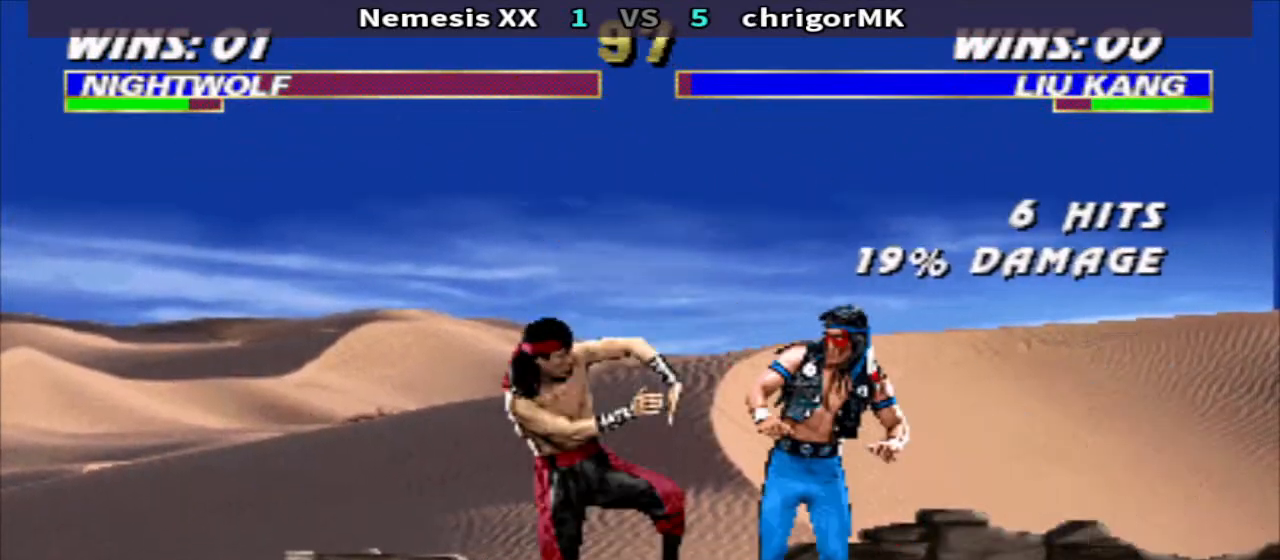
{"buttons": ["CIRCLE", "TRIANGLE", "DPAD_DOWN", "DPAD_LEFT"], "events": []}